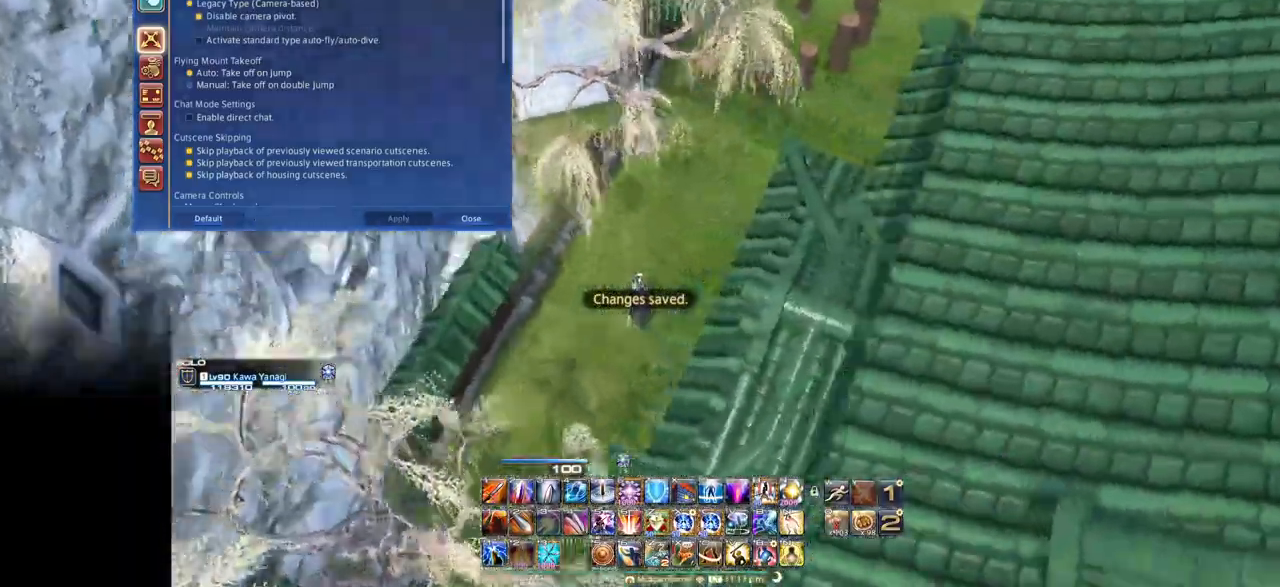
Gameplay with keyboard; each line is a JSON object with the keys held at the frame after it. "events" lists presses ("down") and releases ("up") of ".", "/", "0", "1", "2", "3", "4", "5", "6", "7", "8", "9", "a", "alt_l", "alt_r", "b", "backslash", "backspace", "c", "caps_lock", "comma", "ctrl_l", "ctrl_r", "d", "down", "e", "equals", "escape", "f", "f1", "f10", "f11", "f12", "f2", "f3", "f4", "f5", "f6", "f7", "f8", "f9", "g", "h", "i", "j", "k", "l", "lbracket", "left", "m", "minus", "n", "o", "p", "q", "quote", "r", "rbracket", "return", "right", "s", "semicolon", "shift_l", "shift_r", "space", "super", "t", "tab", "tilde", "u", "up", "v", "w", "x", "y" and "z" between this image and that frame as [ms after this image, input, new state], when the widget could be followed in between. No other keys are recorded. Mouse input is not recorded.
{"keys": ["f"], "events": [[217, "f", "down"]]}
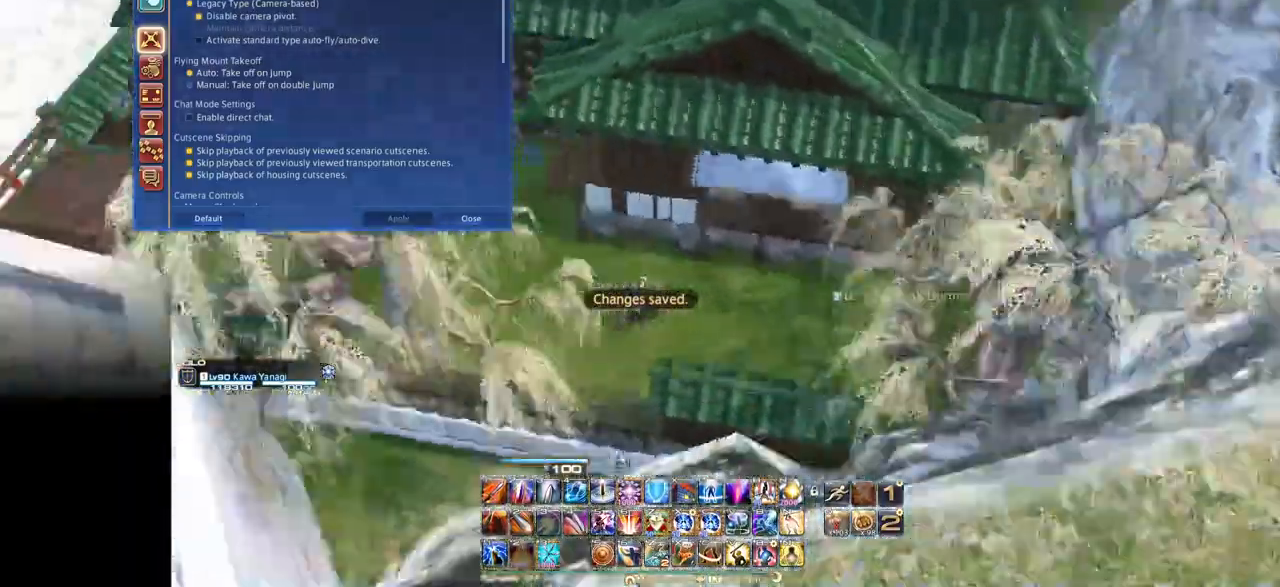
{"keys": [], "events": [[116, "f", "up"]]}
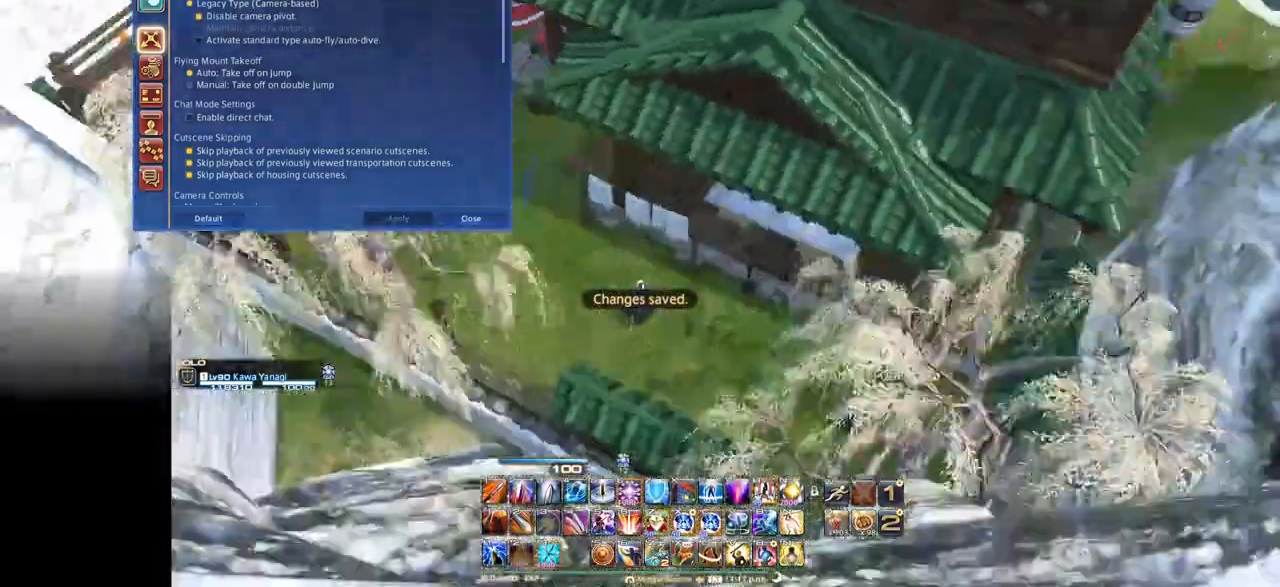
{"keys": [], "events": []}
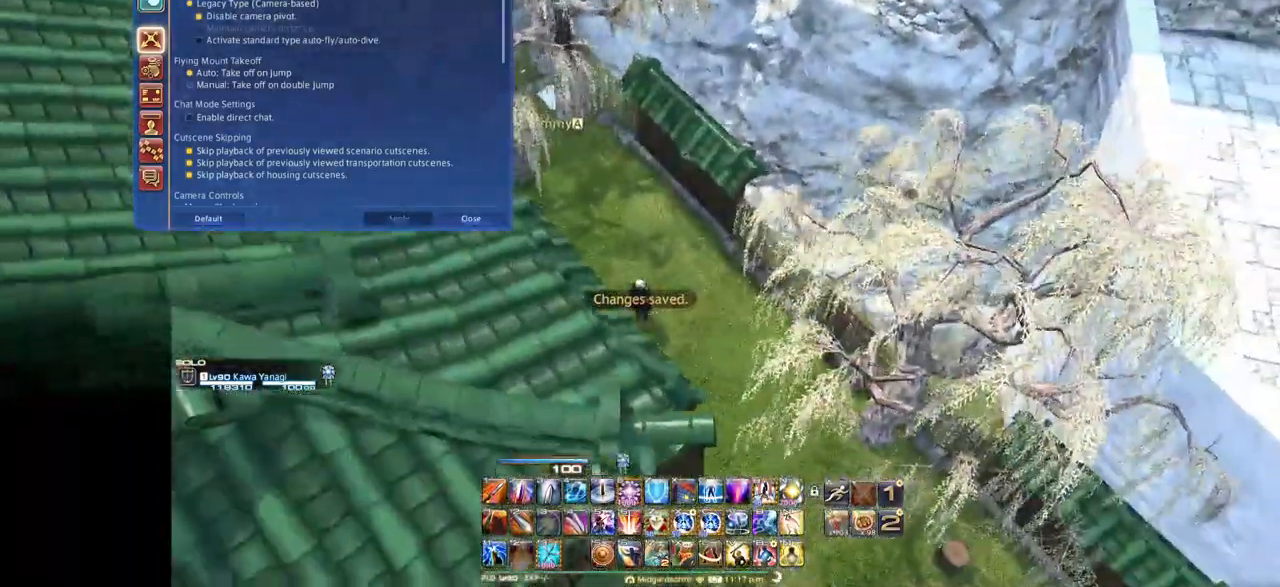
{"keys": [], "events": []}
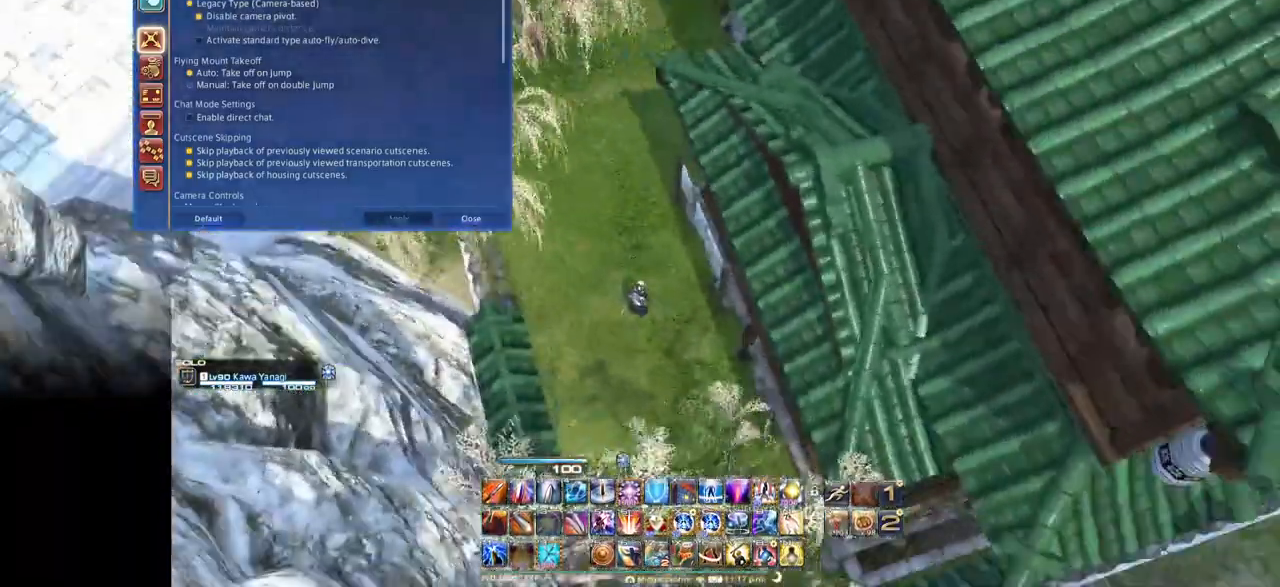
{"keys": [], "events": []}
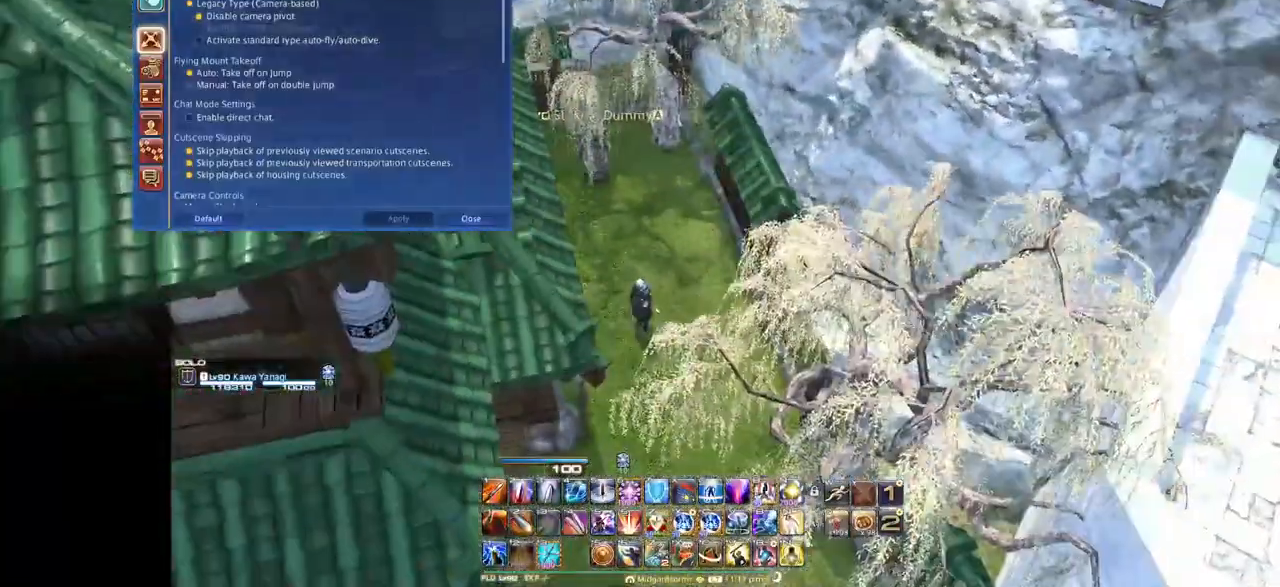
{"keys": [], "events": []}
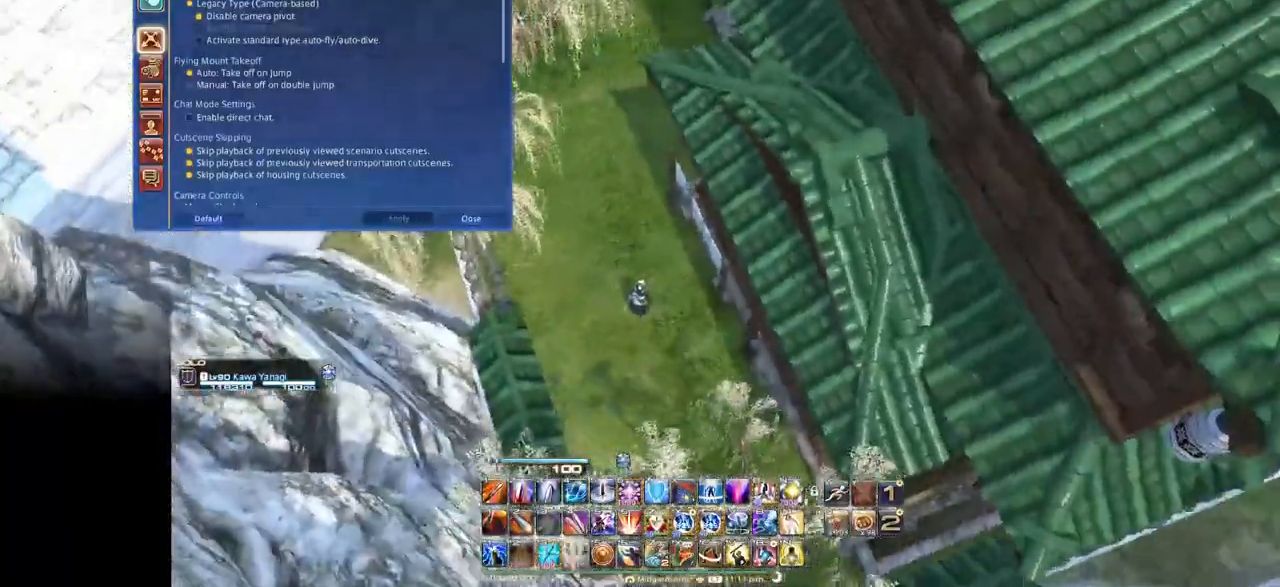
{"keys": [], "events": []}
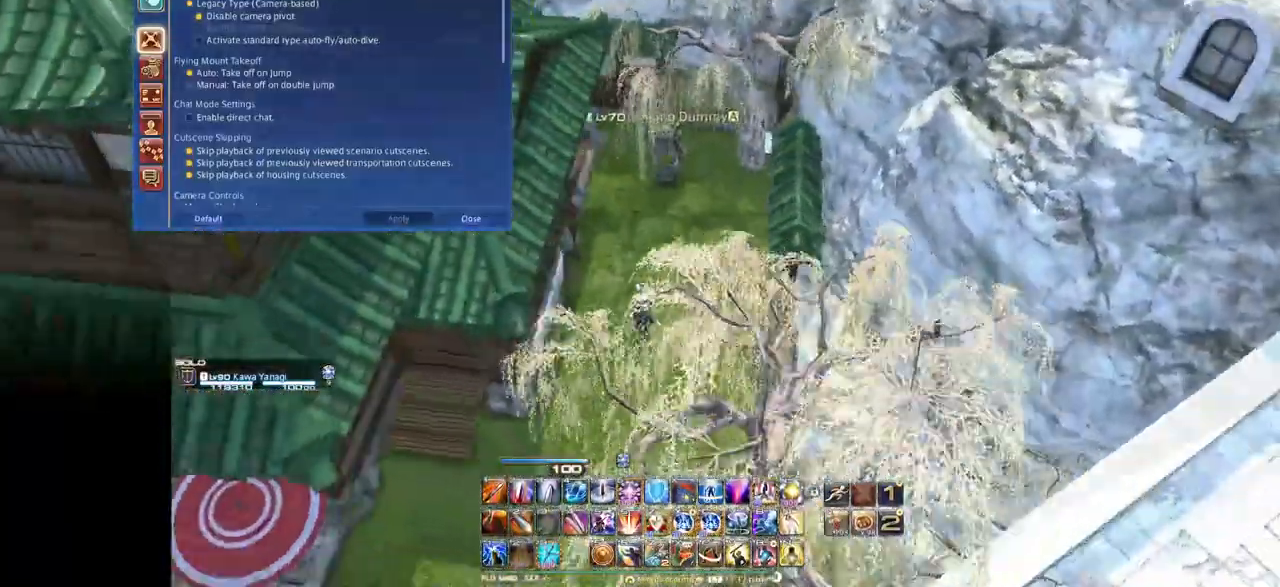
{"keys": [], "events": []}
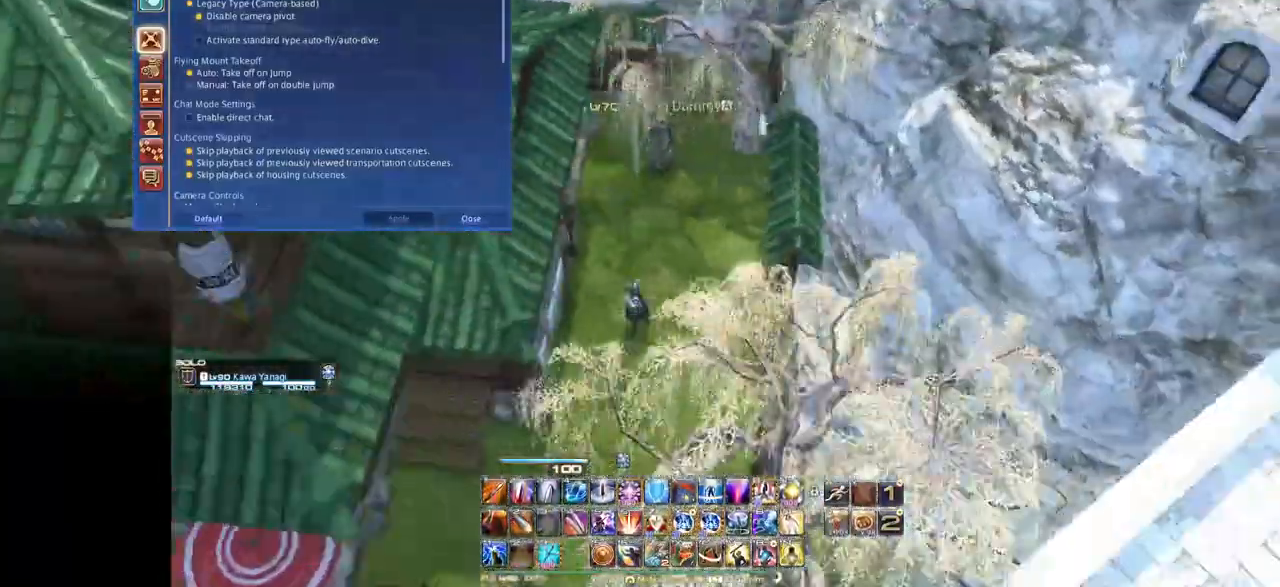
{"keys": ["e"], "events": [[34, "f", "down"], [117, "e", "down"], [301, "f", "up"]]}
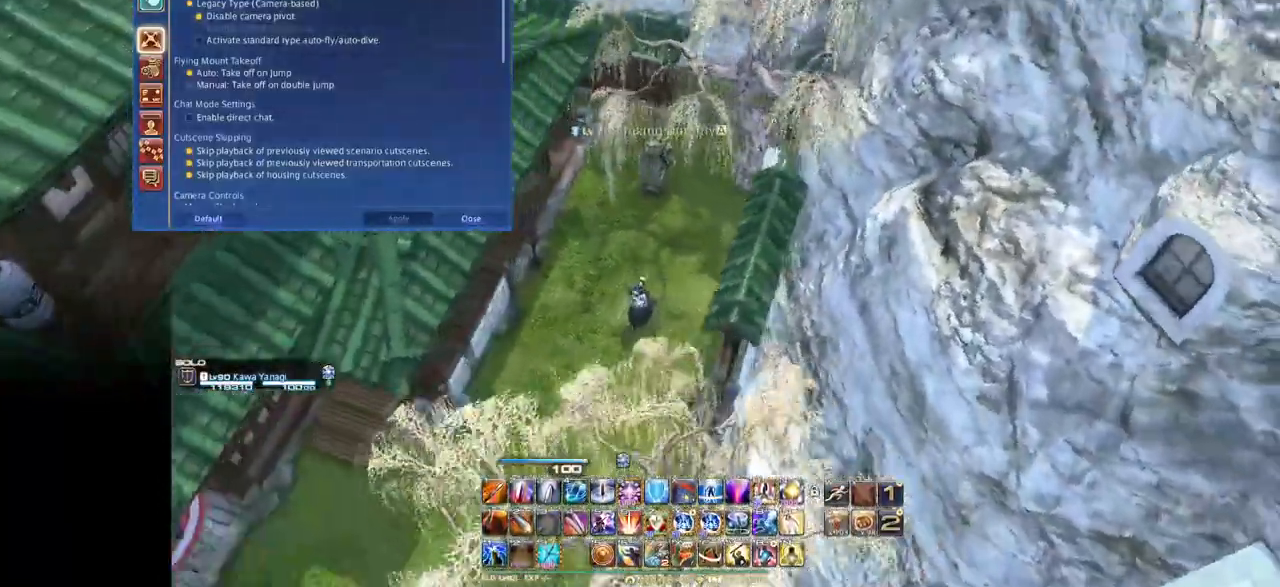
{"keys": ["e"], "events": [[100, "s", "down"], [250, "s", "up"]]}
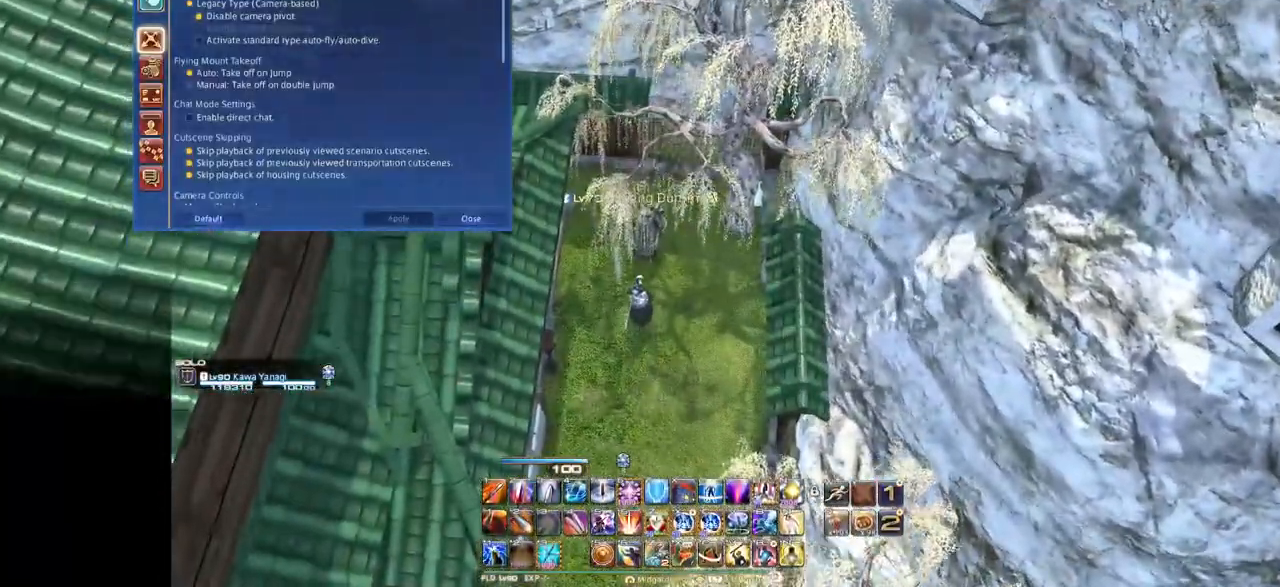
{"keys": [], "events": [[101, "e", "up"], [368, "d", "down"], [484, "d", "up"]]}
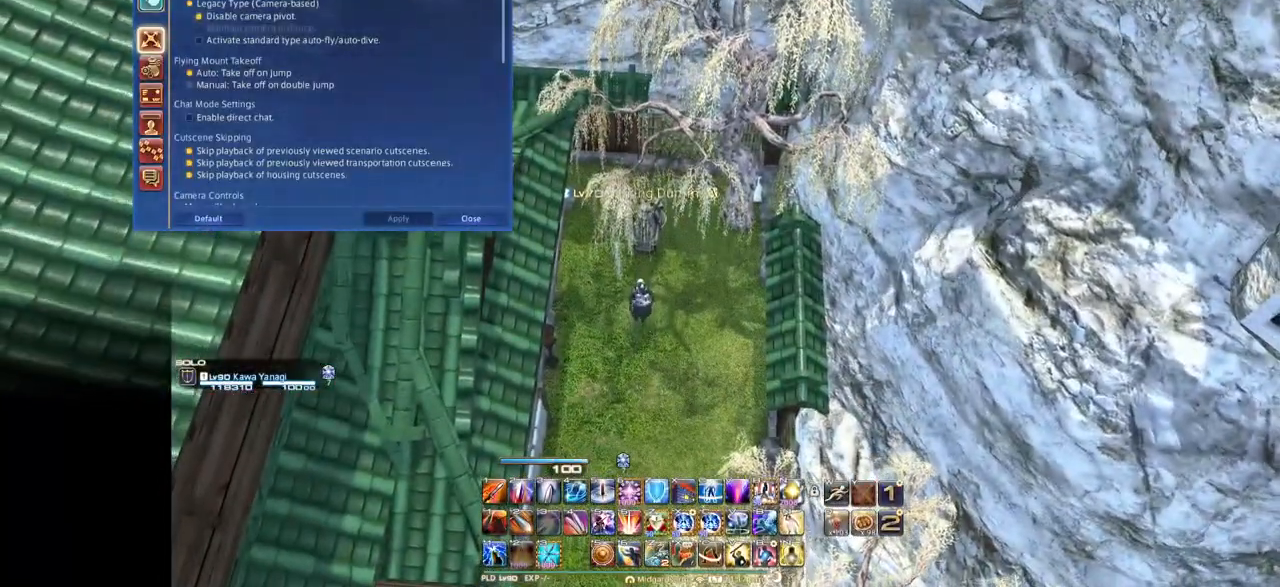
{"keys": [], "events": []}
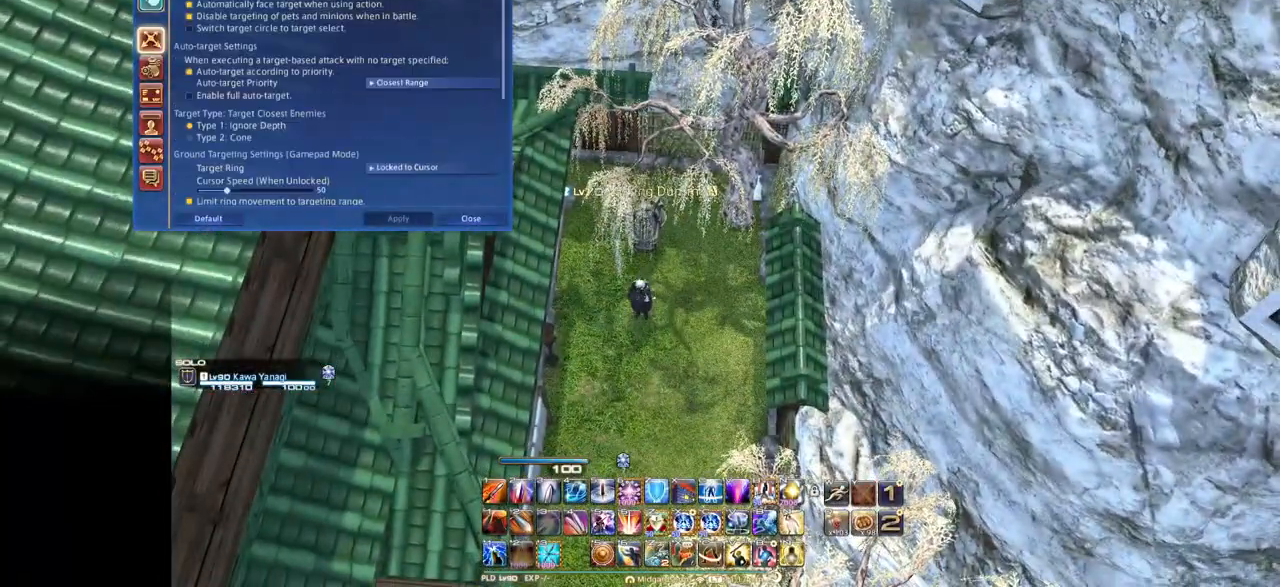
{"keys": [], "events": []}
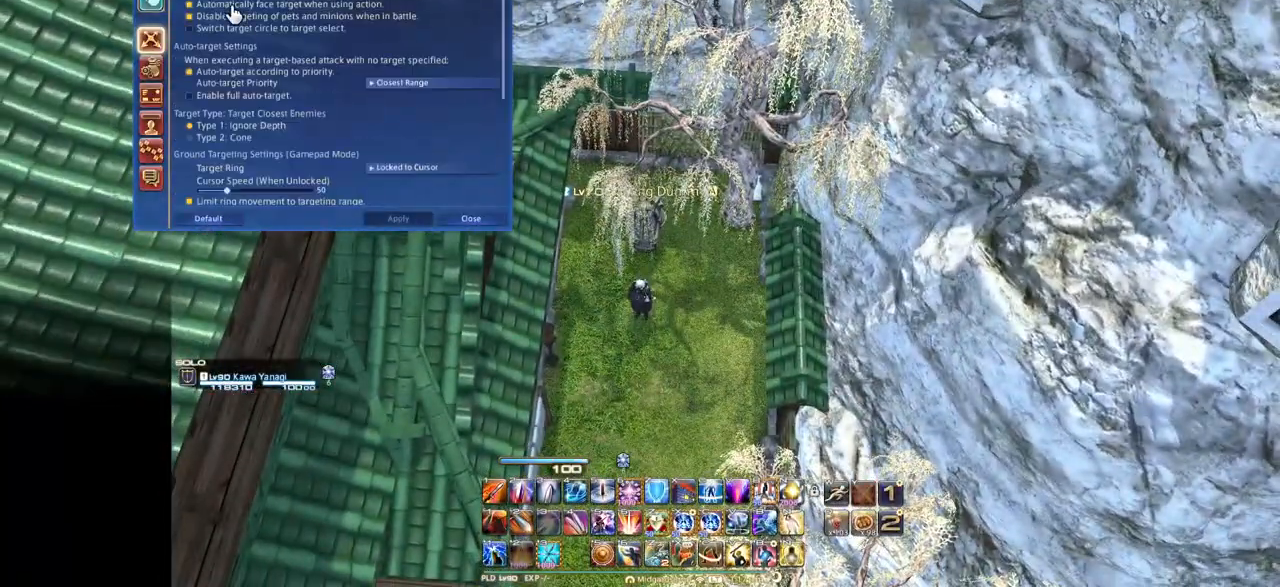
{"keys": [], "events": []}
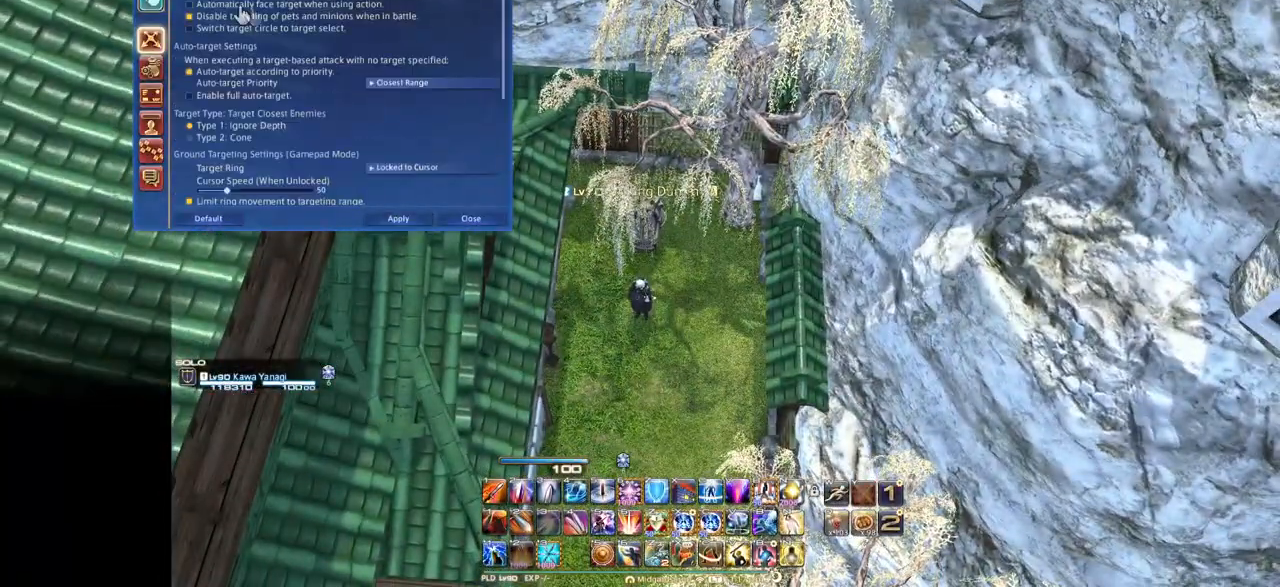
{"keys": [], "events": []}
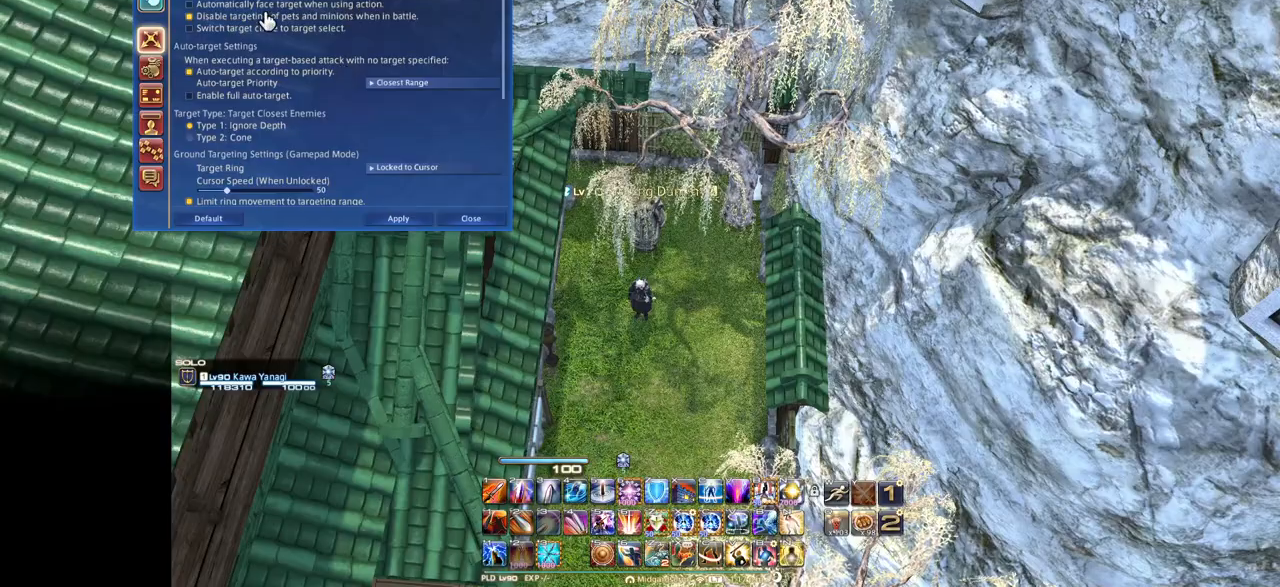
{"keys": [], "events": []}
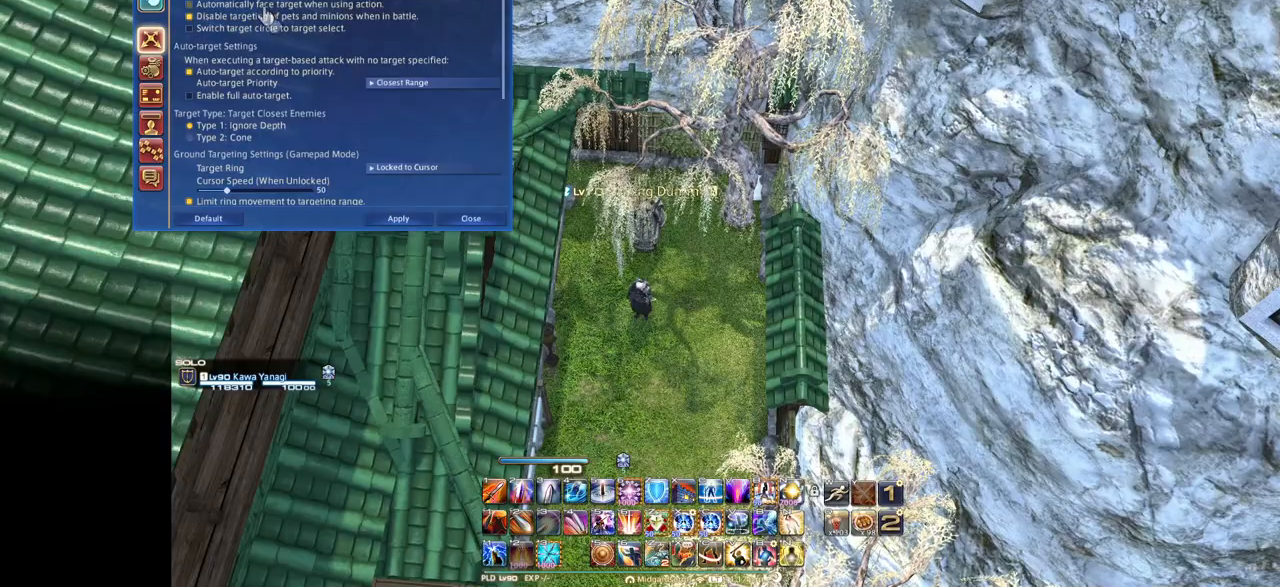
{"keys": [], "events": []}
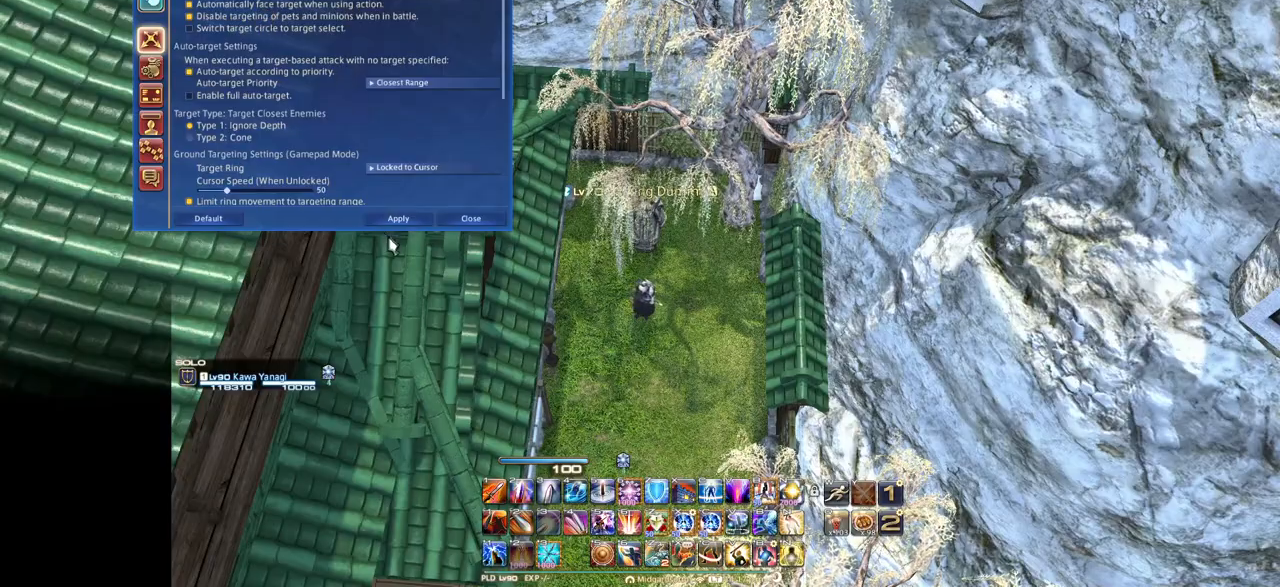
{"keys": [], "events": []}
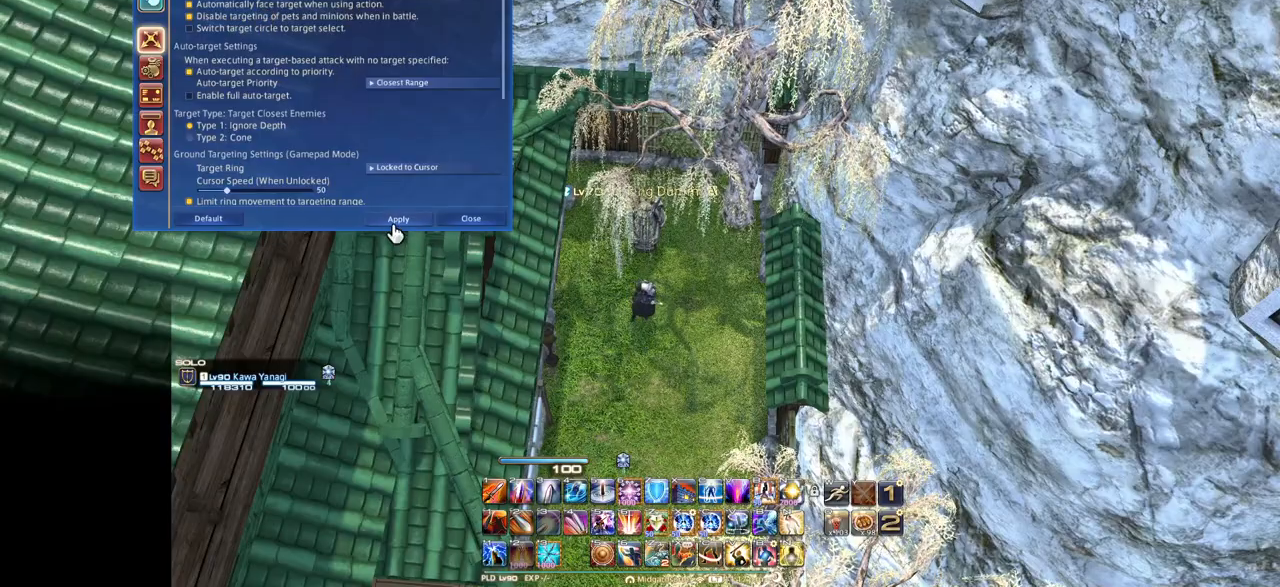
{"keys": [], "events": []}
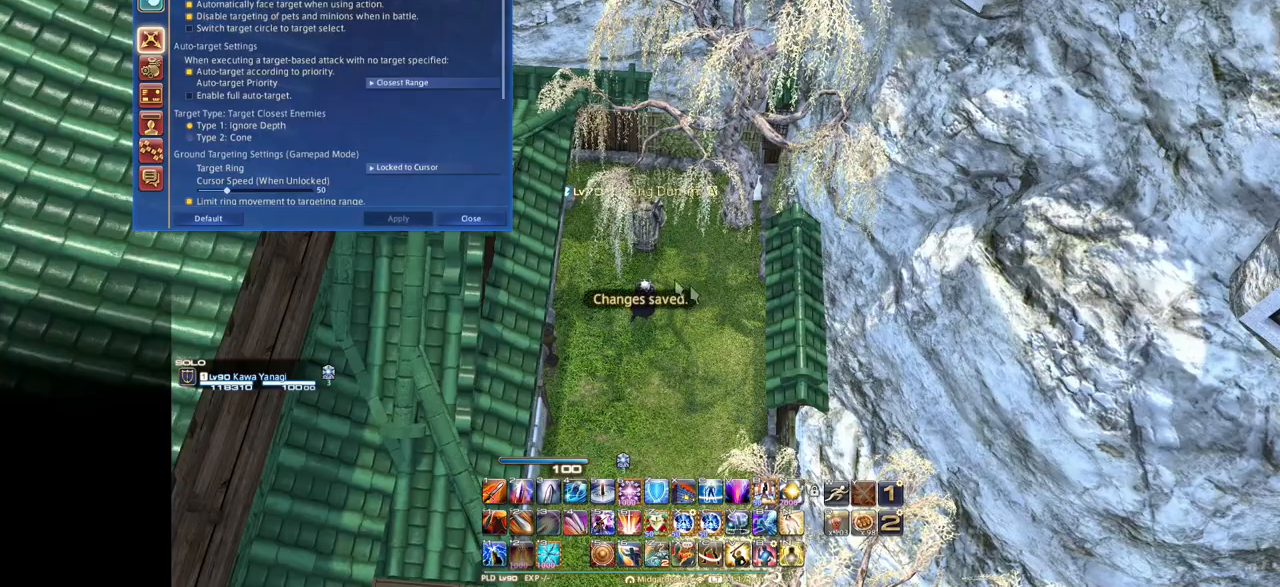
{"keys": [], "events": [[334, "t", "down"], [467, "t", "up"]]}
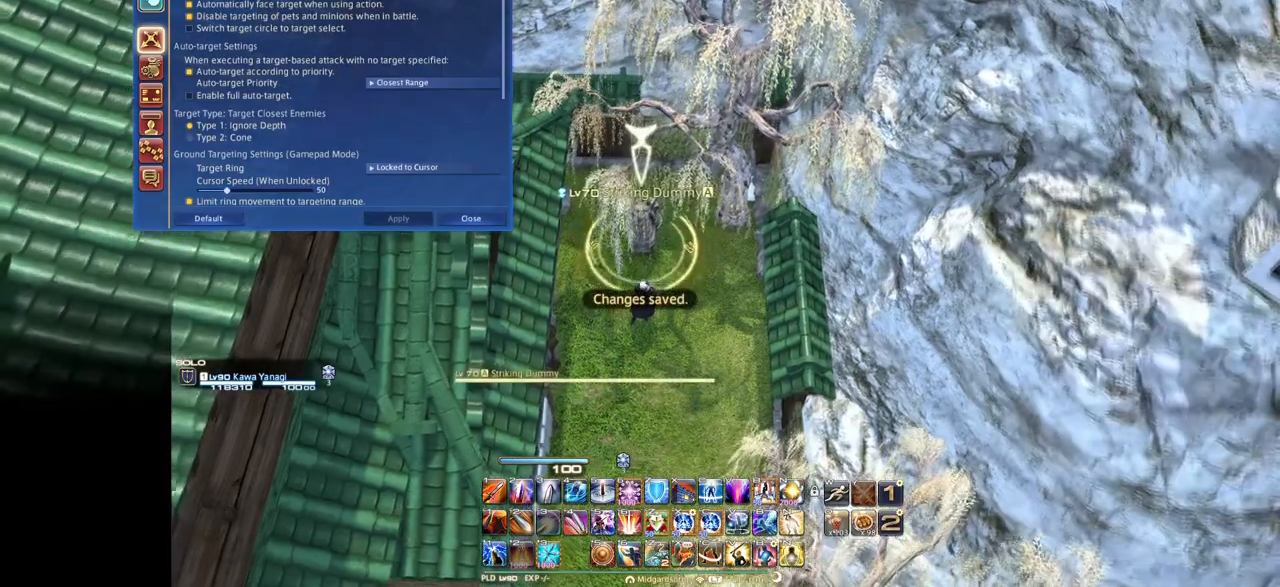
{"keys": ["d"], "events": [[101, "d", "down"]]}
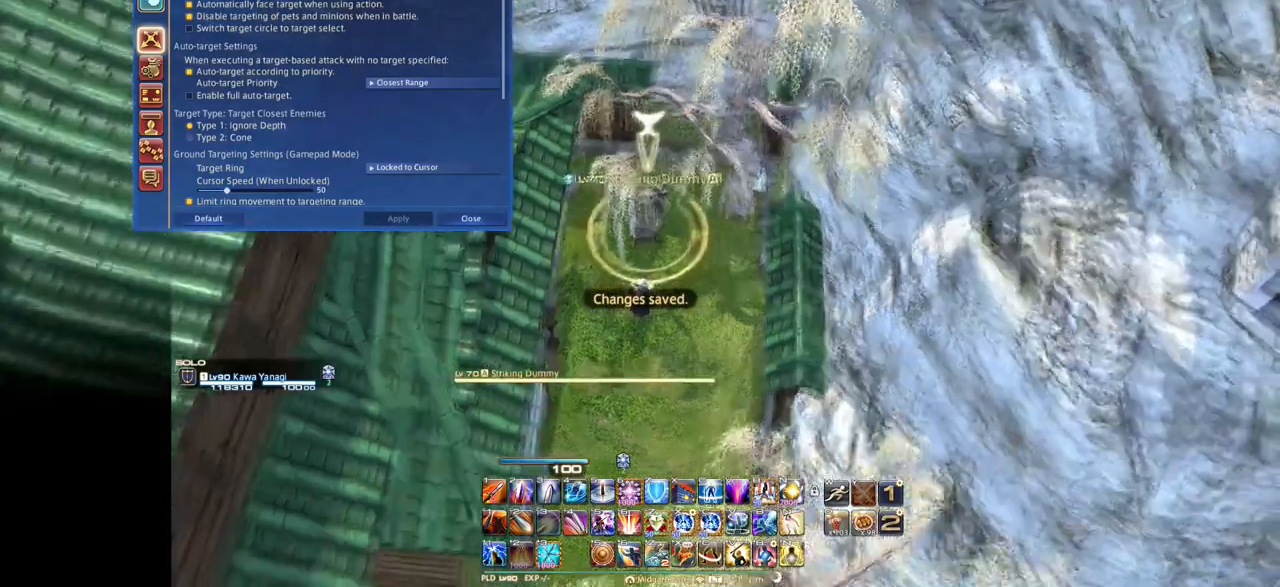
{"keys": ["d"], "events": []}
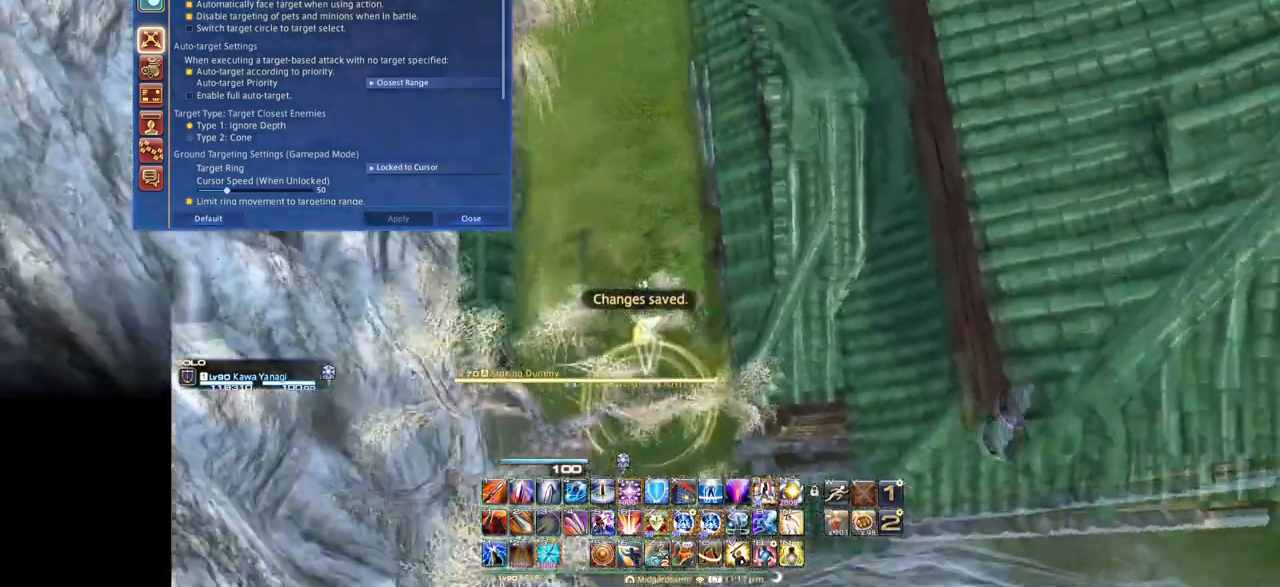
{"keys": [], "events": [[267, "d", "up"]]}